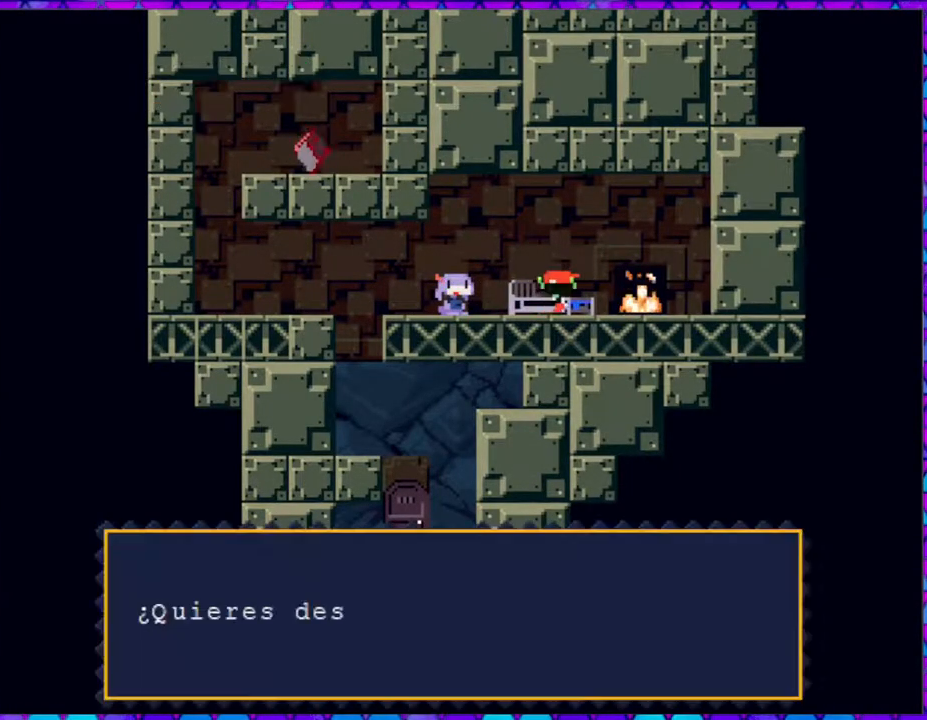
Gameplay with a controller (Nintendo layout); each line is a JSON object with the inputs held at the frame after it. "events" lists button and stick changes between this image and that frame as [ms after this image, input, new state], when the widget could be followed in between. Not read: L3 R3 left_stick.
{"buttons": [], "right_stick": "center", "events": [[467, "B", "up"]]}
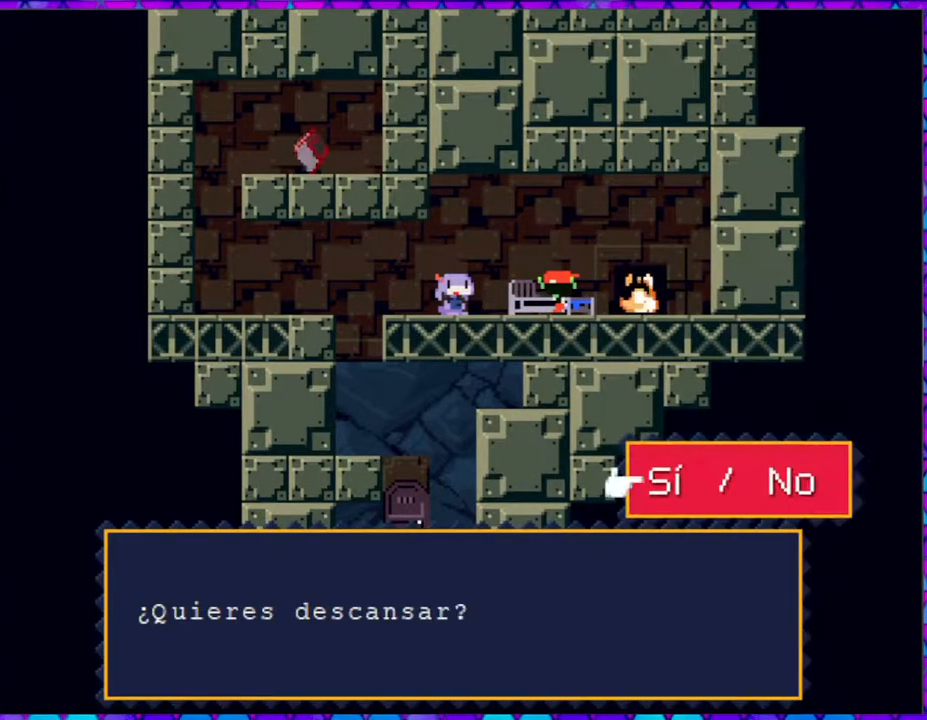
{"buttons": ["B"], "right_stick": "center", "events": [[50, "B", "down"]]}
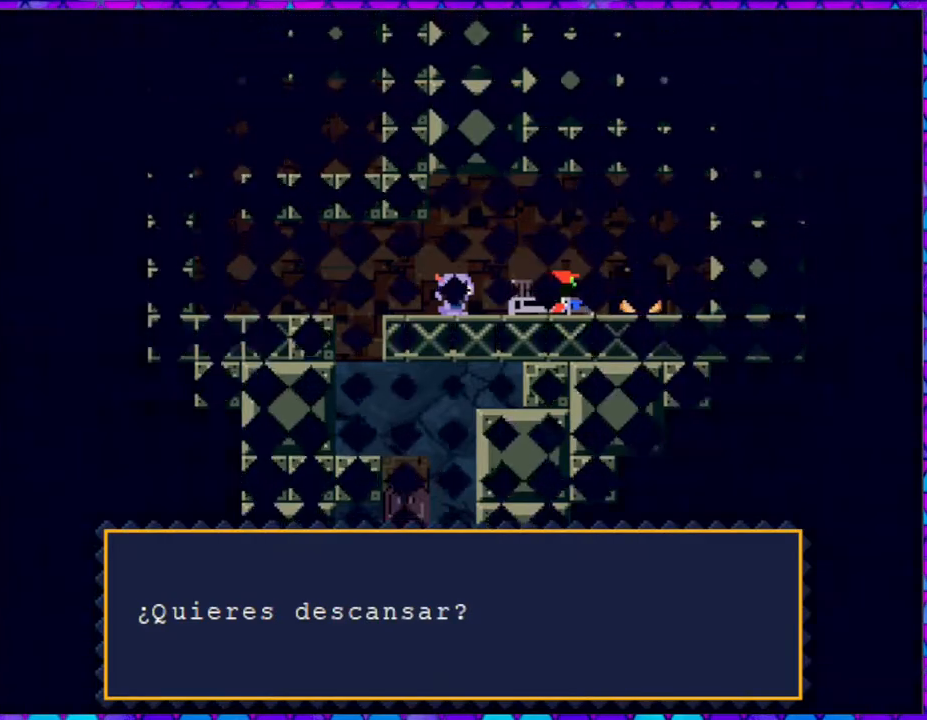
{"buttons": [], "right_stick": "center", "events": [[217, "B", "up"]]}
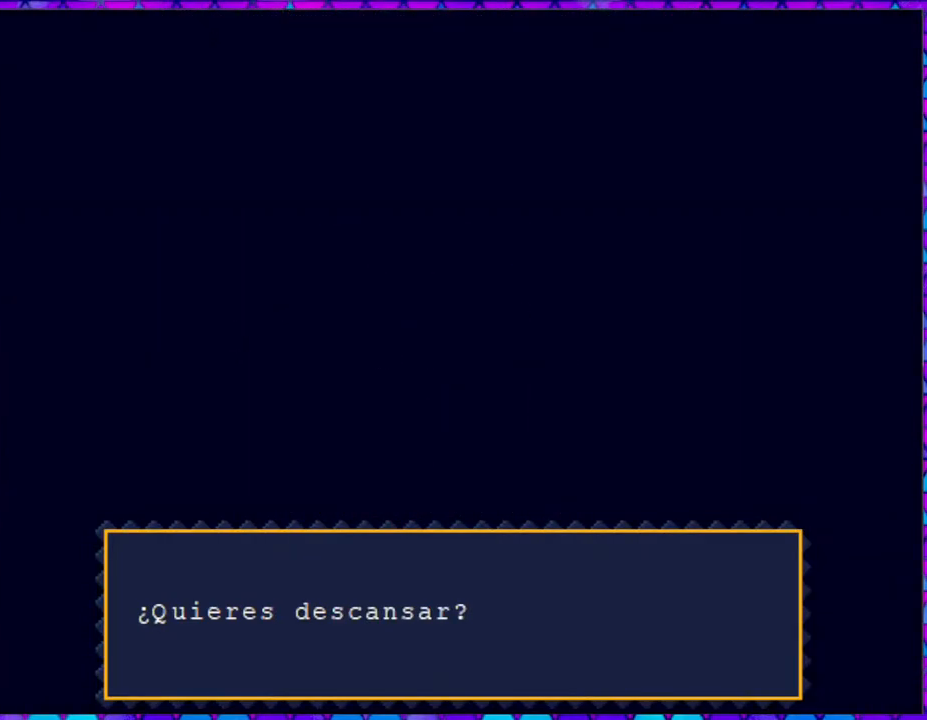
{"buttons": [], "right_stick": "center", "events": []}
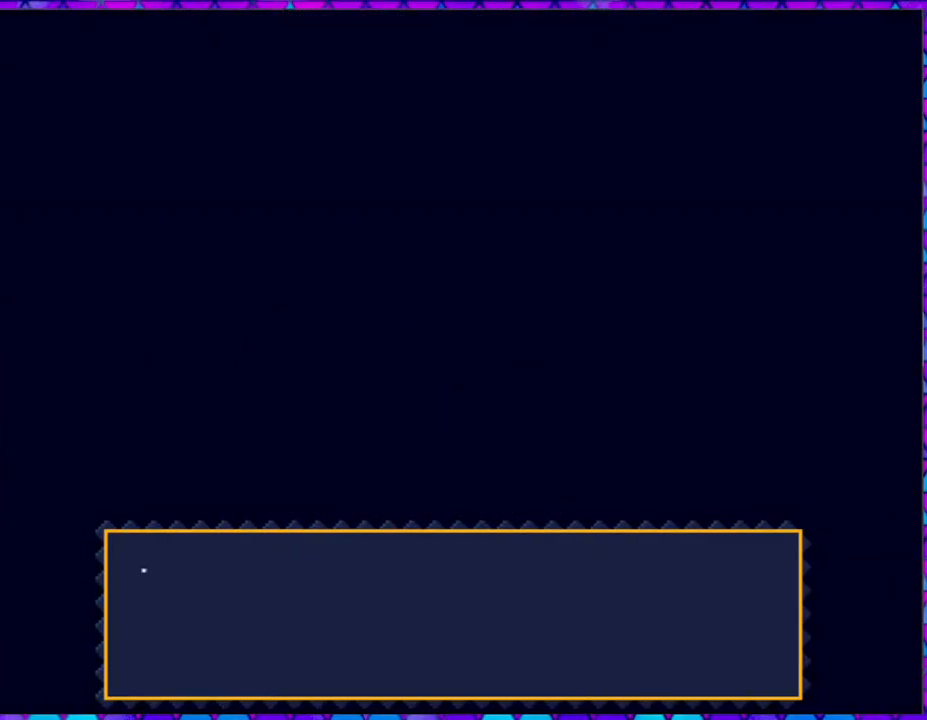
{"buttons": [], "right_stick": "center", "events": []}
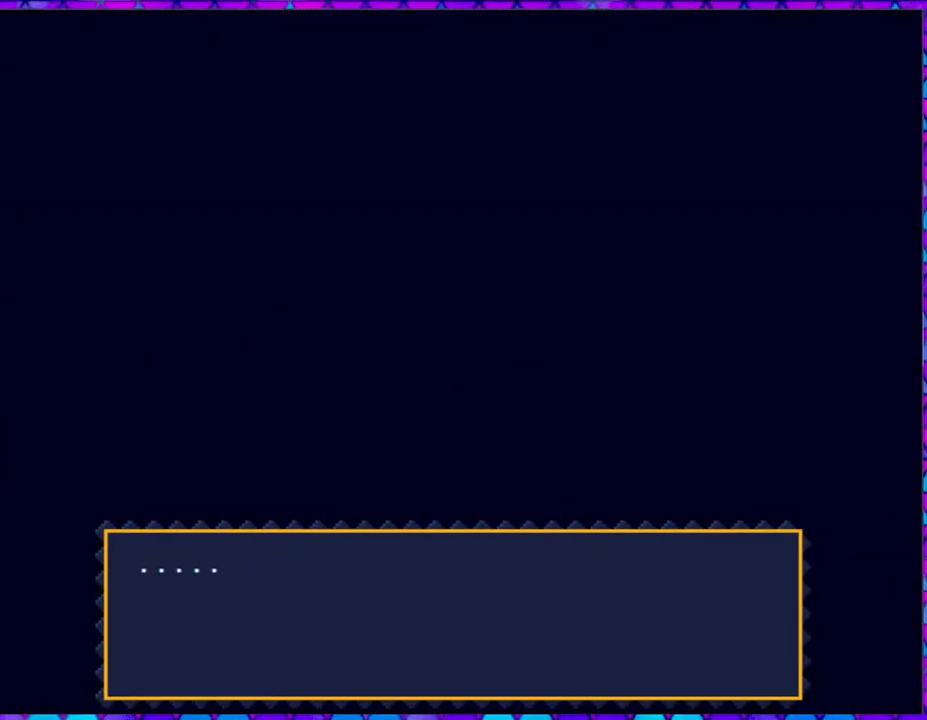
{"buttons": ["B"], "right_stick": "center", "events": [[183, "B", "down"]]}
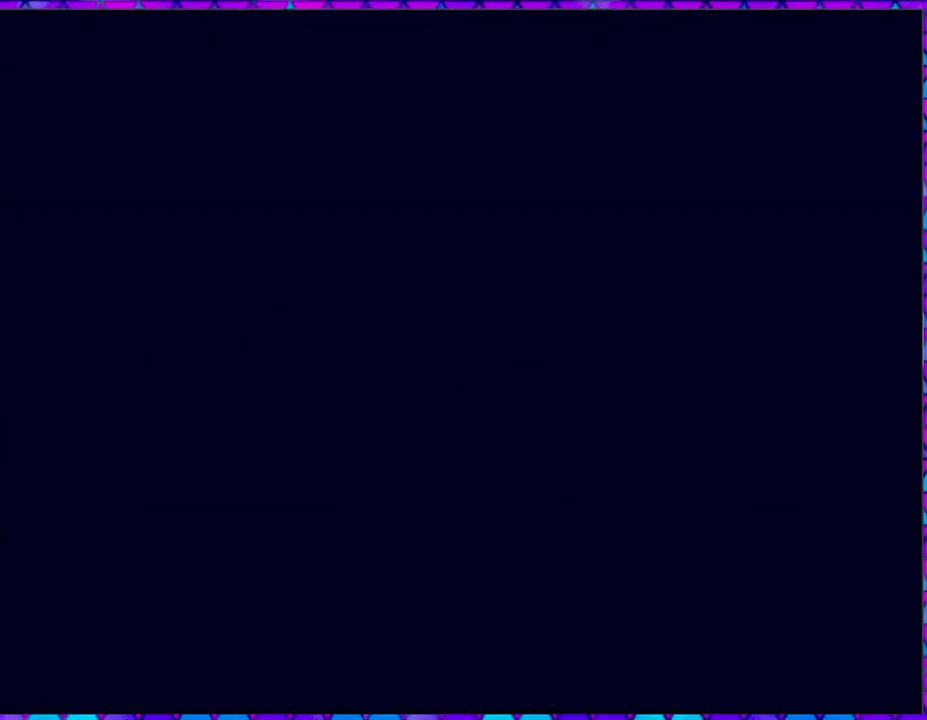
{"buttons": [], "right_stick": "center", "events": [[317, "B", "up"]]}
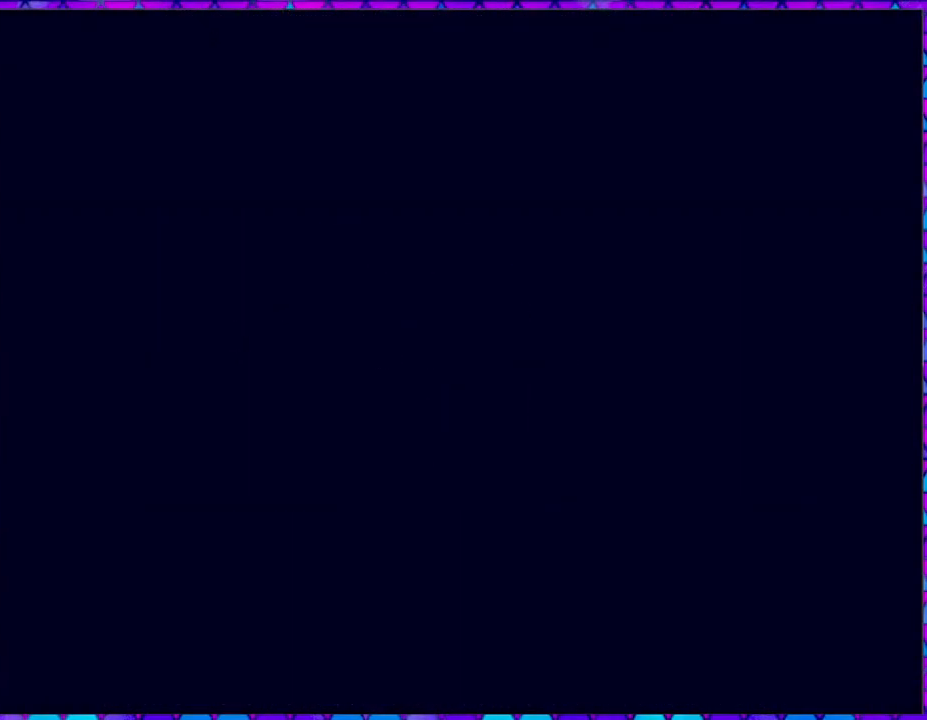
{"buttons": [], "right_stick": "center", "events": []}
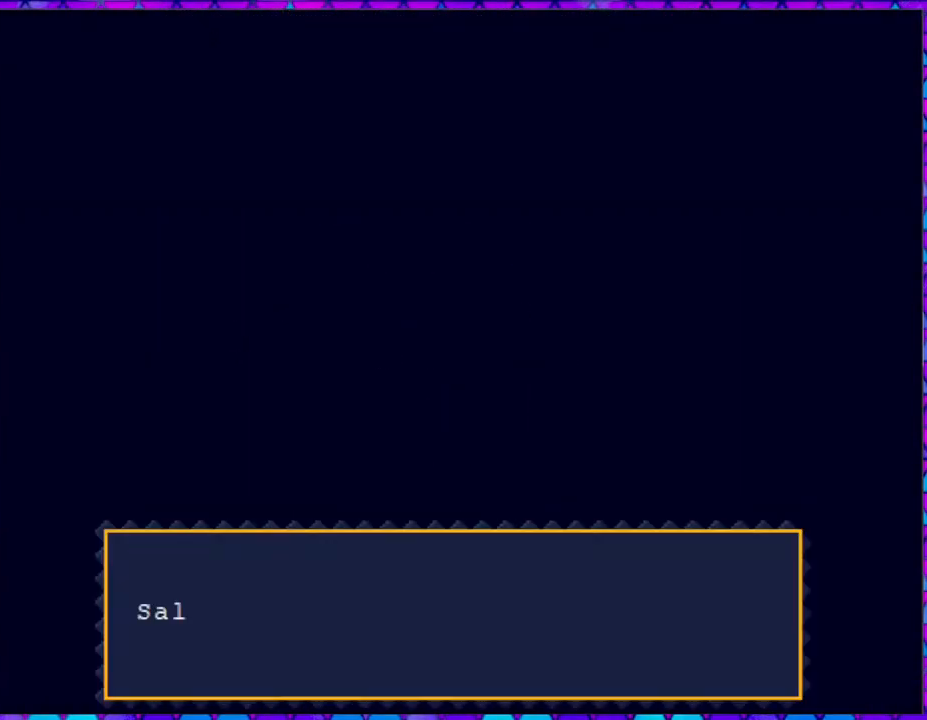
{"buttons": ["B"], "right_stick": "center", "events": [[267, "B", "down"]]}
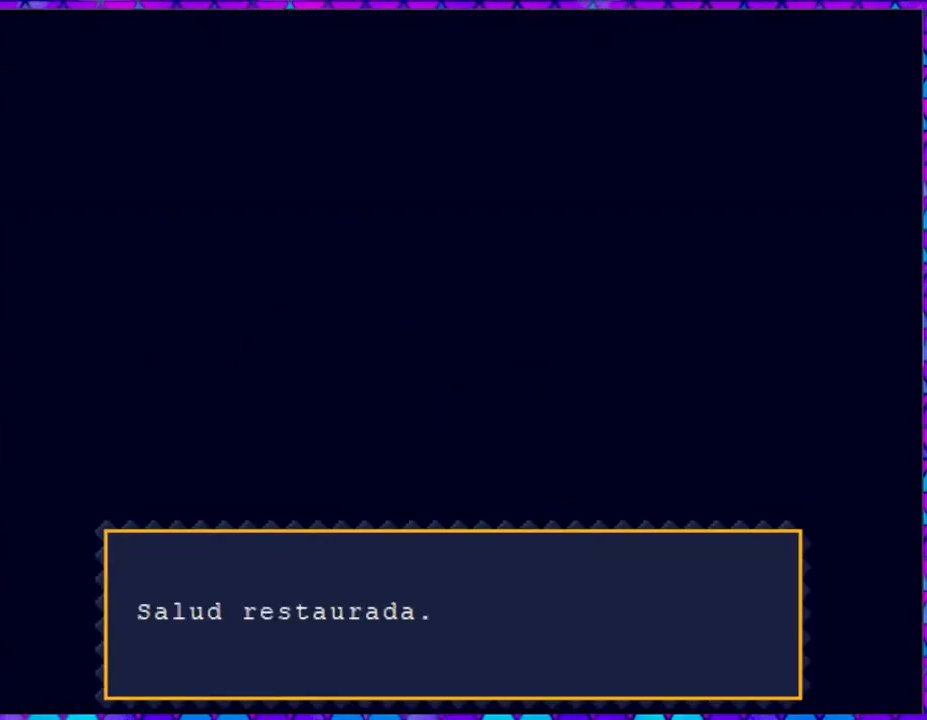
{"buttons": ["B"], "right_stick": "center", "events": [[317, "B", "up"], [383, "B", "down"]]}
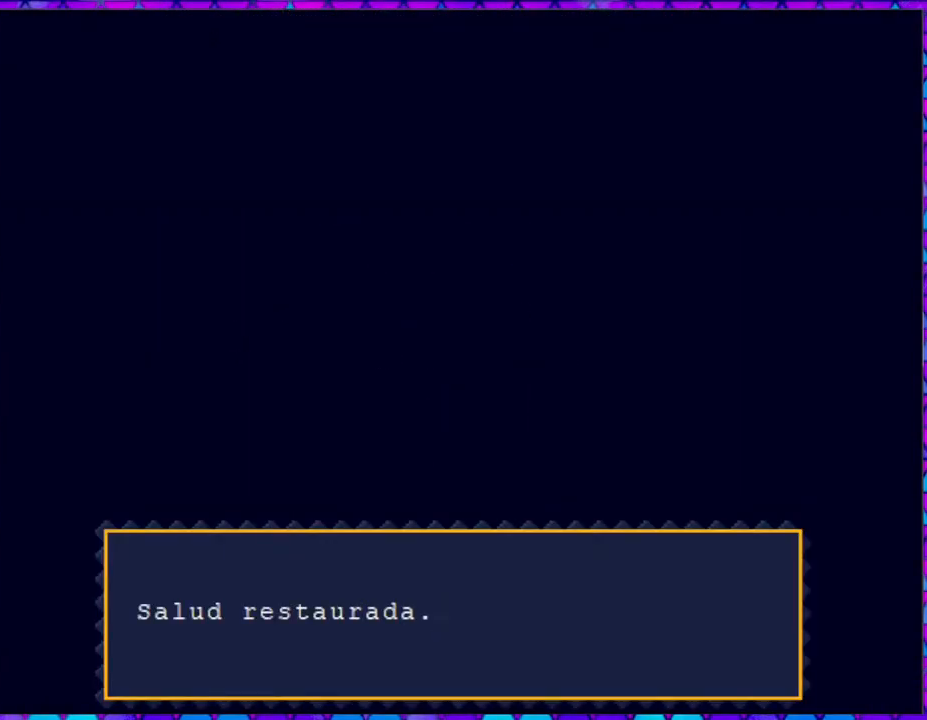
{"buttons": [], "right_stick": "center", "events": [[200, "B", "up"]]}
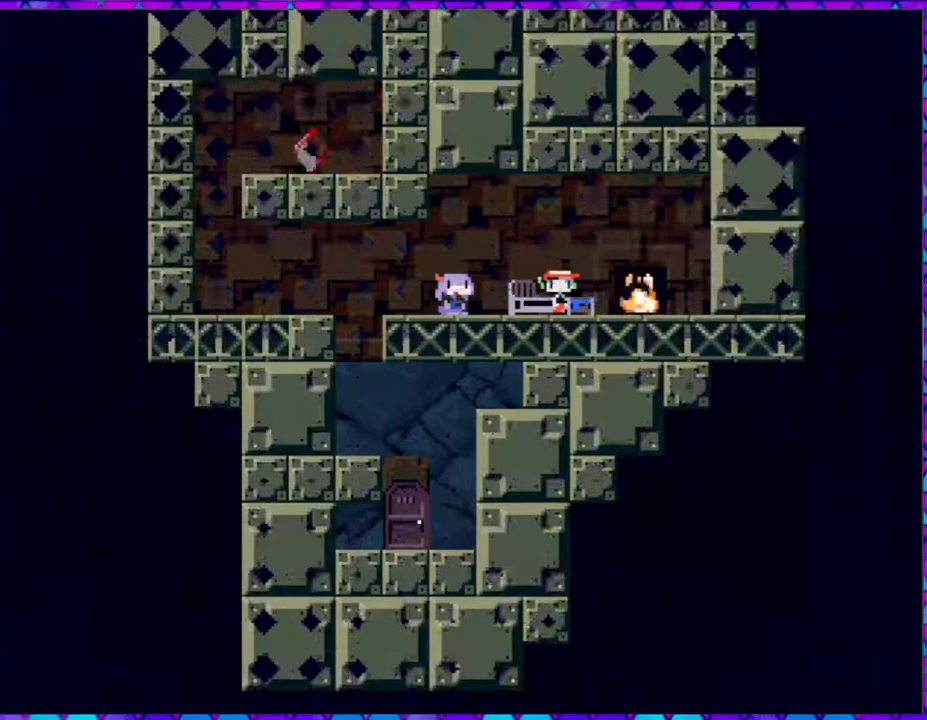
{"buttons": ["DPAD_LEFT"], "right_stick": "center", "events": [[350, "DPAD_LEFT", "down"]]}
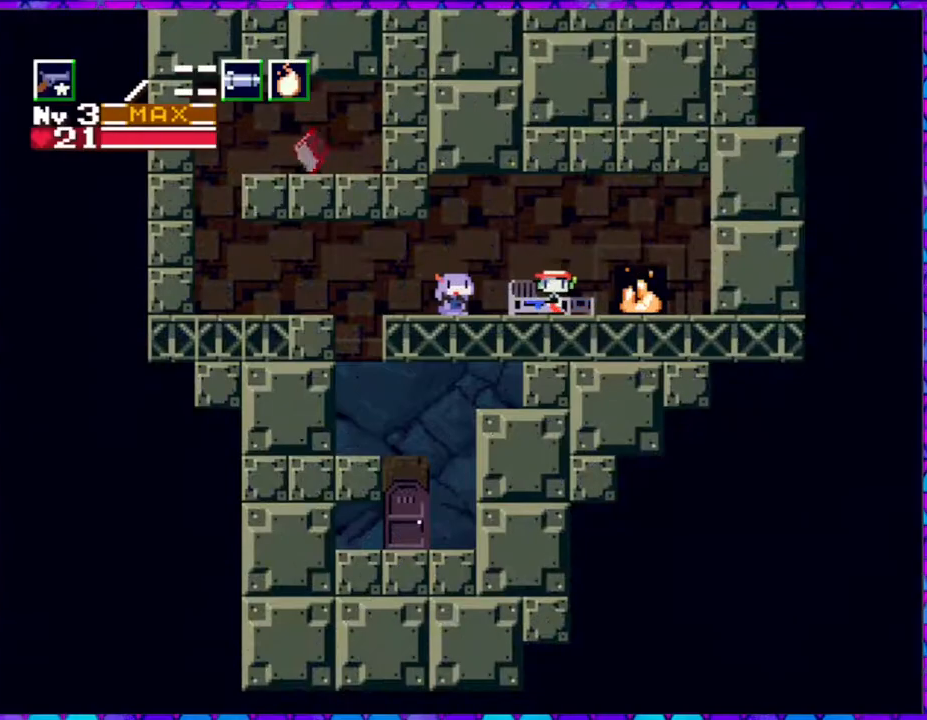
{"buttons": ["DPAD_LEFT"], "right_stick": "center", "events": []}
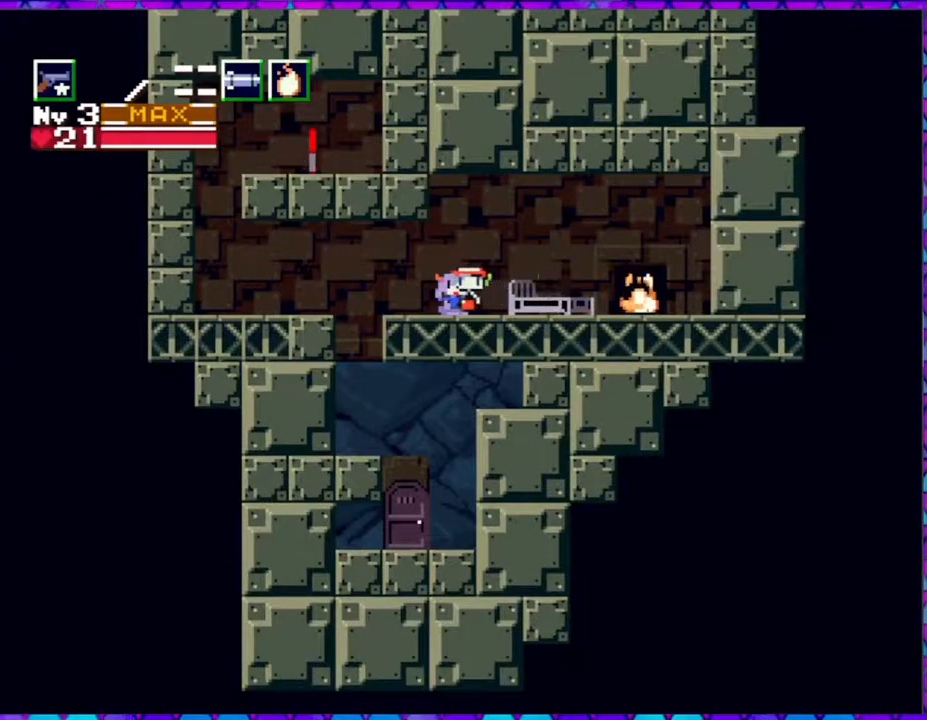
{"buttons": ["DPAD_LEFT"], "right_stick": "center", "events": []}
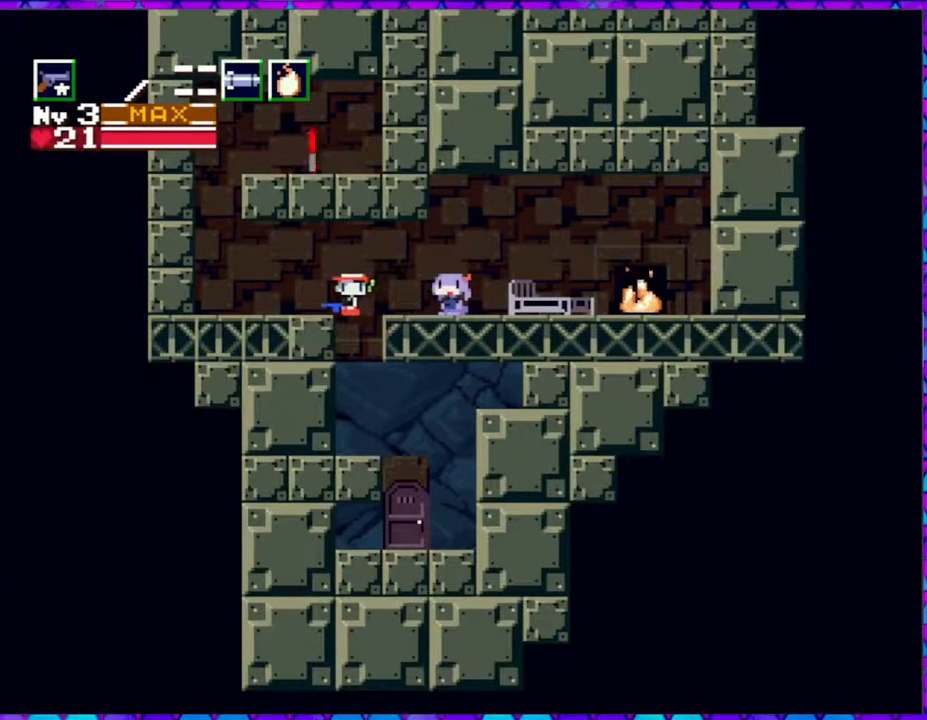
{"buttons": ["DPAD_RIGHT"], "right_stick": "center", "events": [[17, "DPAD_LEFT", "up"], [150, "DPAD_RIGHT", "down"]]}
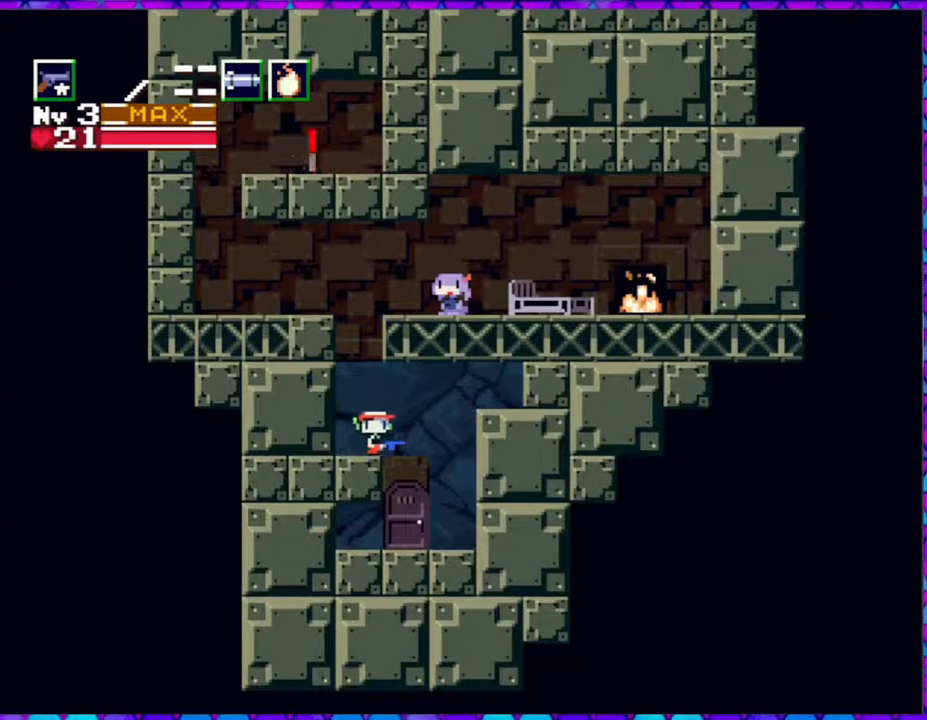
{"buttons": ["DPAD_LEFT"], "right_stick": "center", "events": [[383, "DPAD_RIGHT", "up"], [433, "DPAD_LEFT", "down"]]}
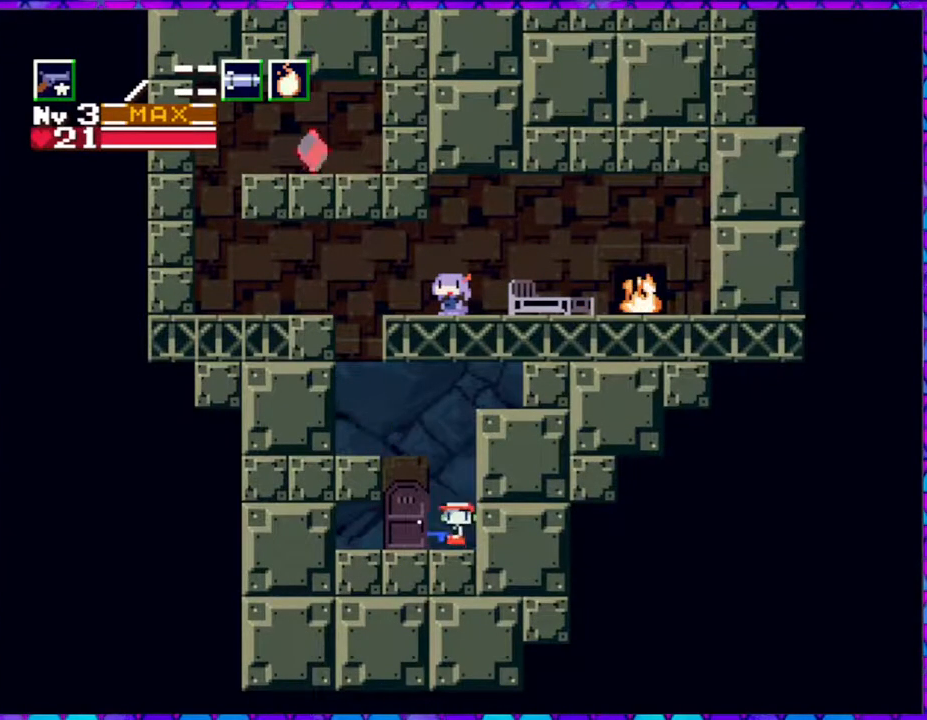
{"buttons": ["DPAD_DOWN"], "right_stick": "center", "events": [[383, "DPAD_LEFT", "up"], [417, "DPAD_DOWN", "down"]]}
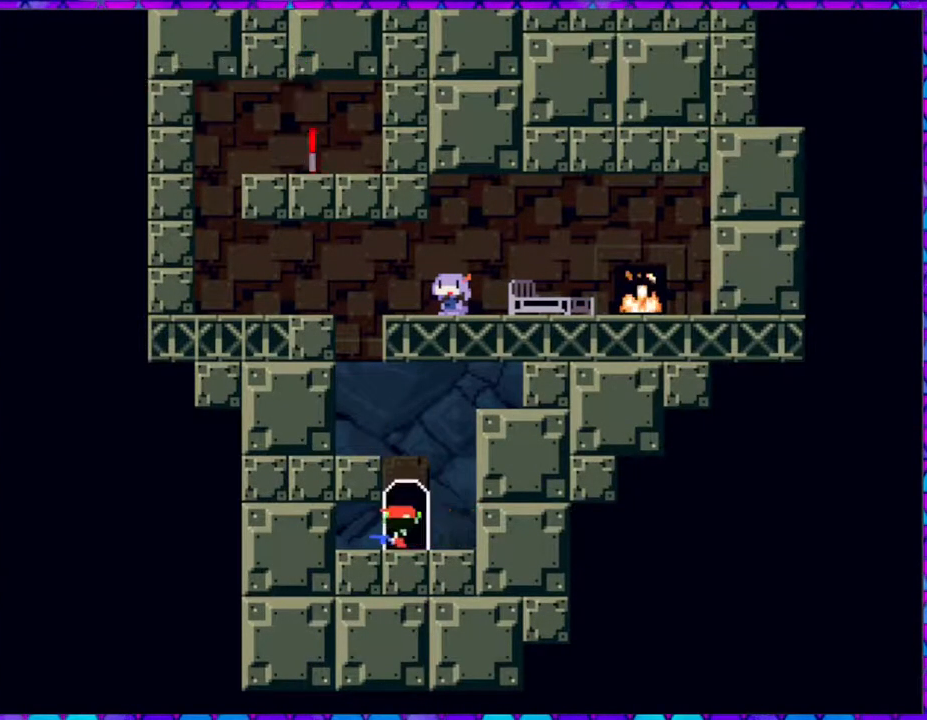
{"buttons": [], "right_stick": "center", "events": [[50, "DPAD_DOWN", "up"]]}
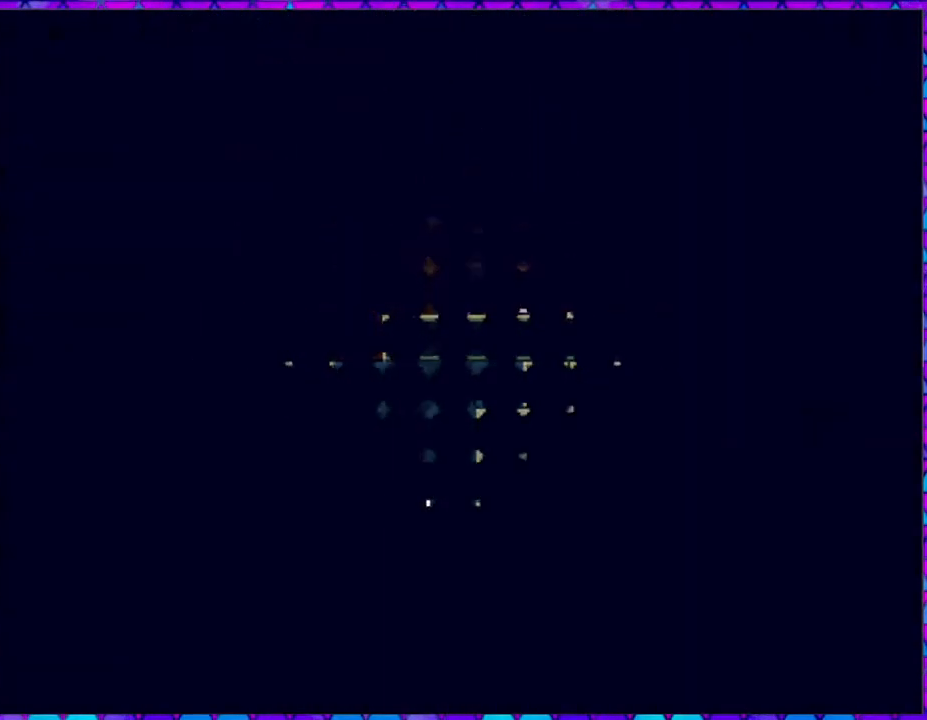
{"buttons": [], "right_stick": "center", "events": []}
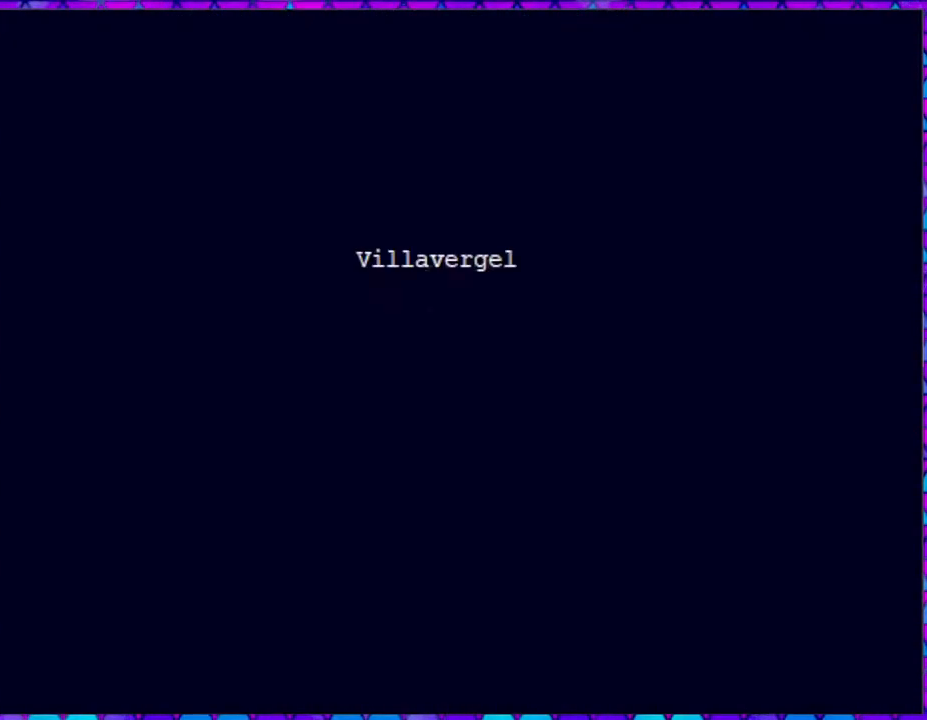
{"buttons": ["DPAD_LEFT"], "right_stick": "center", "events": [[400, "DPAD_LEFT", "down"]]}
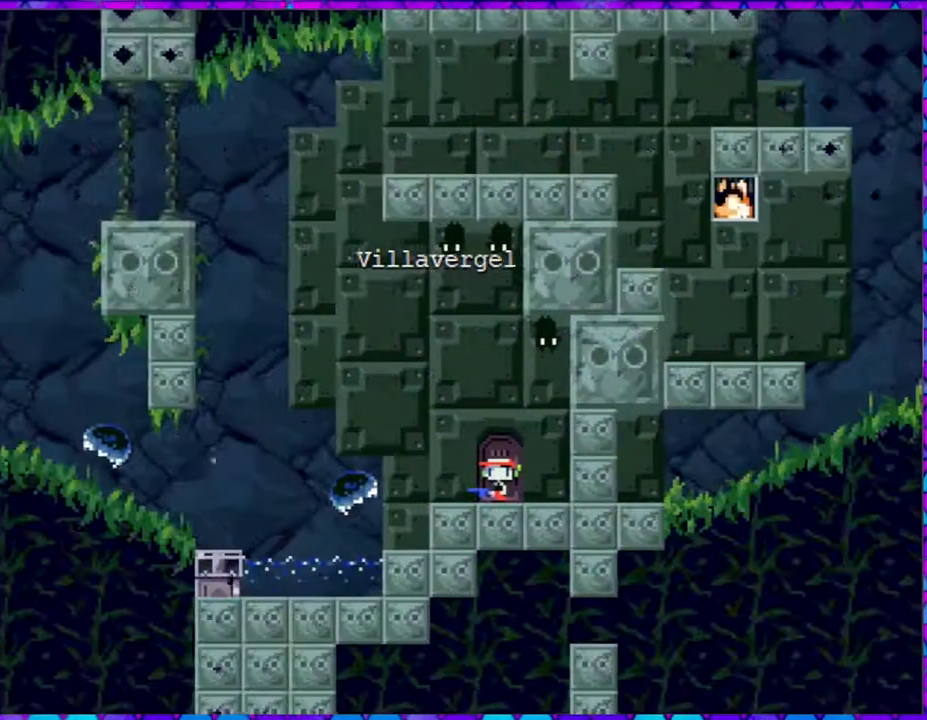
{"buttons": ["DPAD_UP"], "right_stick": "center", "events": [[267, "DPAD_UP", "down"], [300, "DPAD_LEFT", "up"], [350, "Y", "down"], [467, "Y", "up"]]}
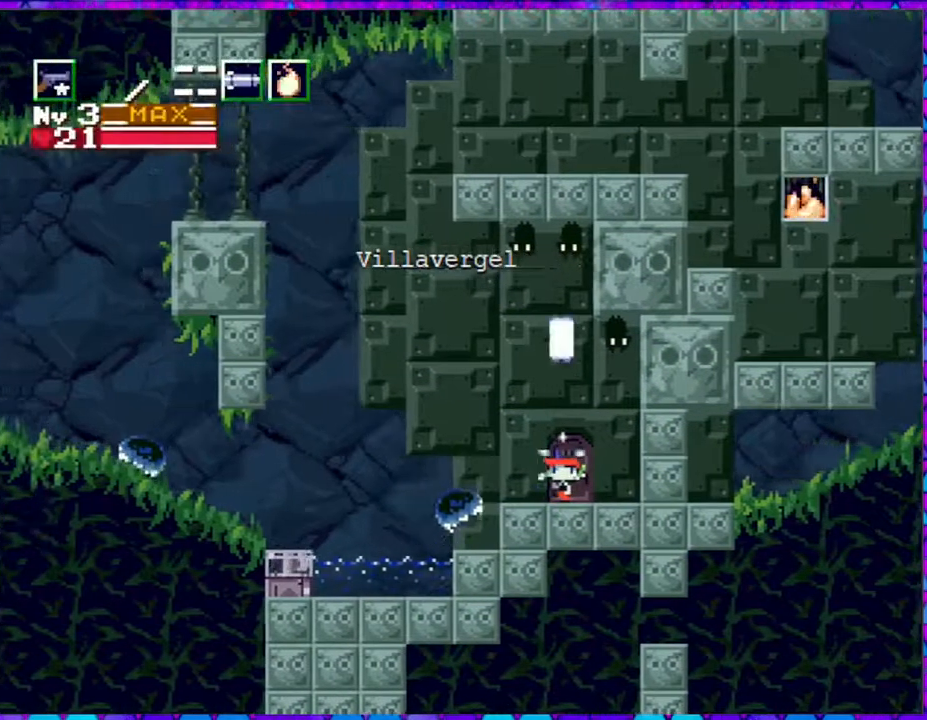
{"buttons": ["DPAD_UP"], "right_stick": "center", "events": [[83, "Y", "down"], [133, "Y", "up"], [267, "DPAD_LEFT", "down"], [333, "DPAD_UP", "up"], [467, "DPAD_UP", "down"], [500, "DPAD_LEFT", "up"]]}
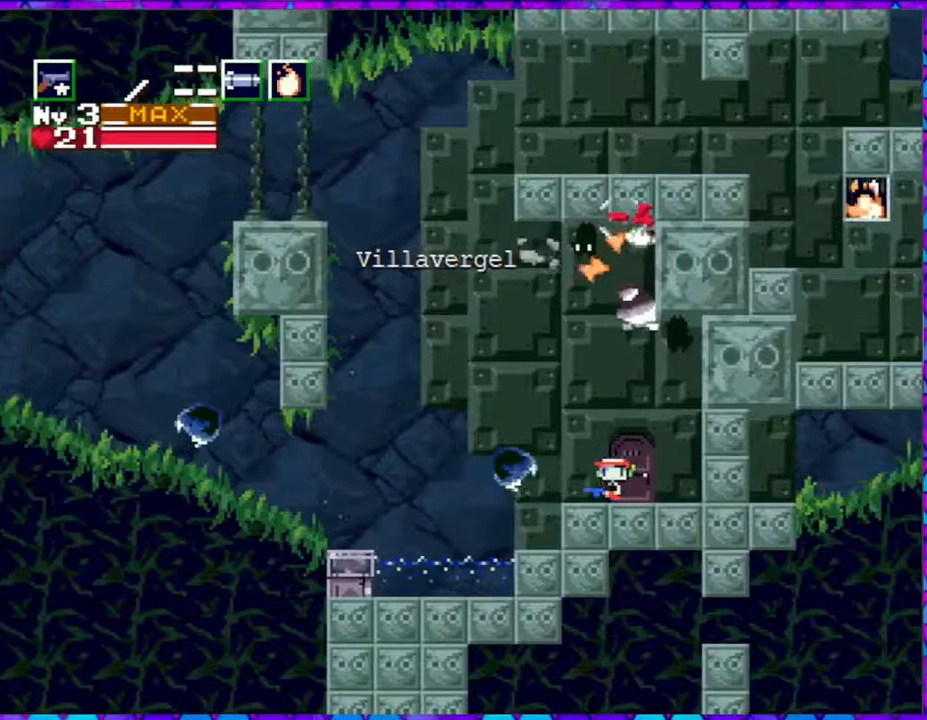
{"buttons": [], "right_stick": "center", "events": [[67, "Y", "down"], [283, "Y", "up"], [367, "DPAD_UP", "up"]]}
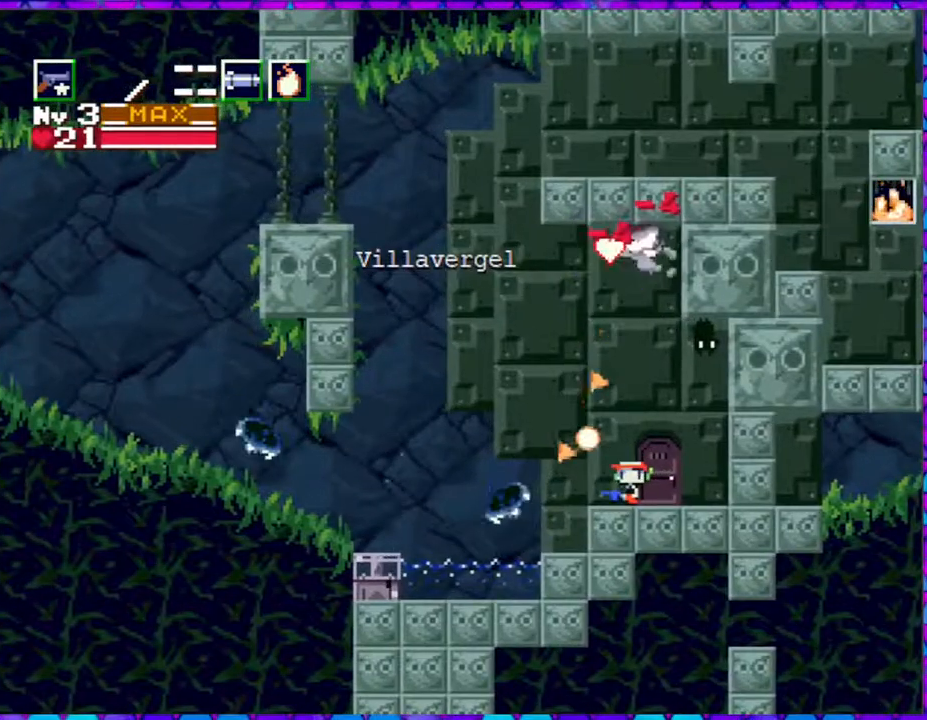
{"buttons": ["DPAD_LEFT"], "right_stick": "center", "events": [[83, "B", "down"], [233, "Y", "down"], [283, "B", "up"], [333, "Y", "up"], [383, "Y", "down"], [467, "DPAD_LEFT", "down"], [467, "Y", "up"]]}
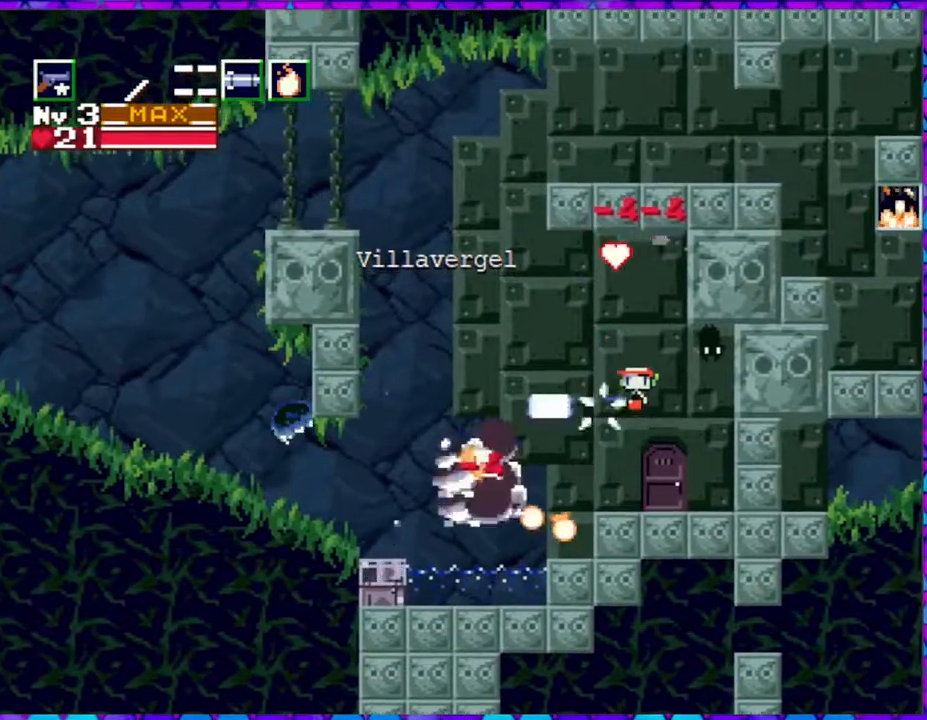
{"buttons": ["DPAD_LEFT"], "right_stick": "center", "events": [[50, "Y", "down"], [83, "DPAD_LEFT", "up"], [117, "Y", "up"], [183, "Y", "down"], [250, "Y", "up"], [333, "Y", "down"], [383, "Y", "up"], [433, "DPAD_LEFT", "down"]]}
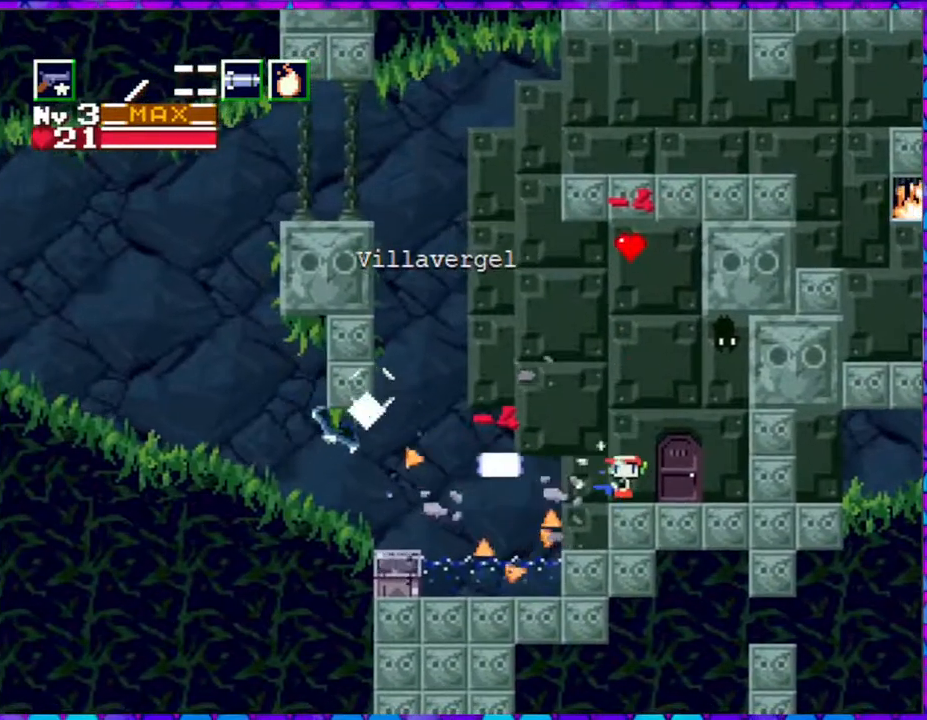
{"buttons": ["B", "DPAD_LEFT"], "right_stick": "center", "events": [[100, "B", "down"], [267, "Y", "down"], [417, "Y", "up"]]}
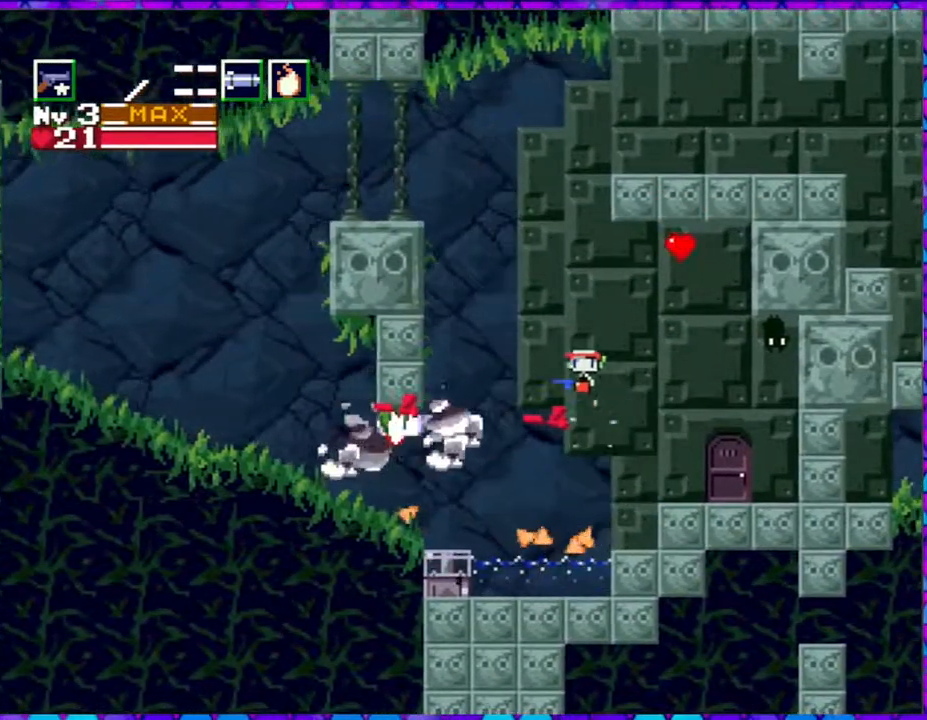
{"buttons": ["B"], "right_stick": "center", "events": [[133, "B", "up"], [133, "DPAD_LEFT", "up"], [217, "DPAD_LEFT", "down"], [450, "B", "down"], [450, "DPAD_LEFT", "up"]]}
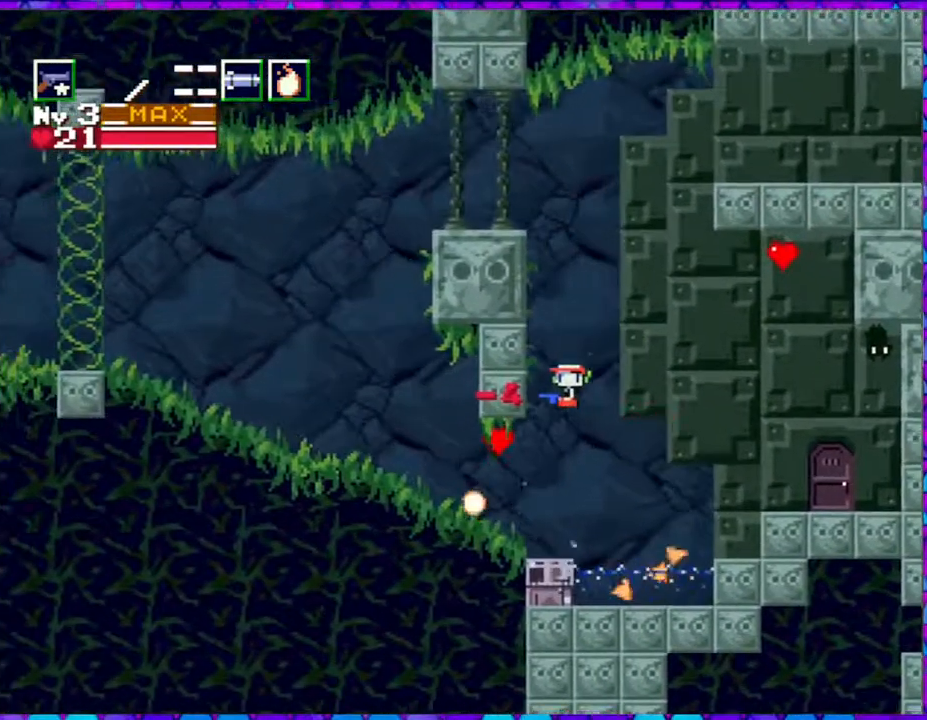
{"buttons": ["B", "DPAD_RIGHT"], "right_stick": "center", "events": [[400, "DPAD_RIGHT", "down"]]}
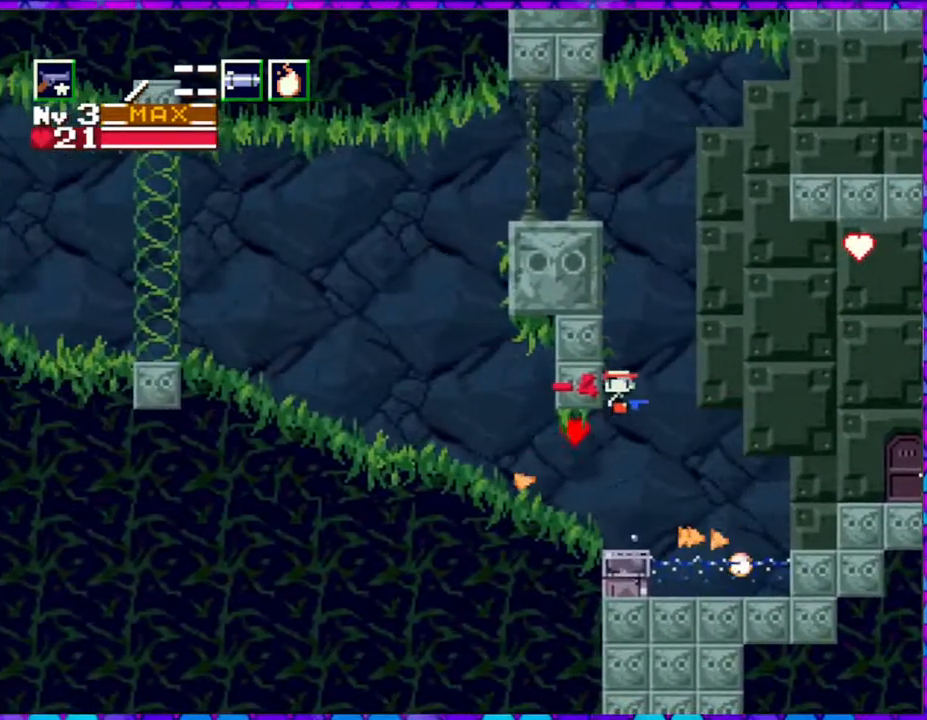
{"buttons": ["B", "DPAD_RIGHT"], "right_stick": "center", "events": [[117, "DPAD_RIGHT", "up"], [267, "DPAD_RIGHT", "down"]]}
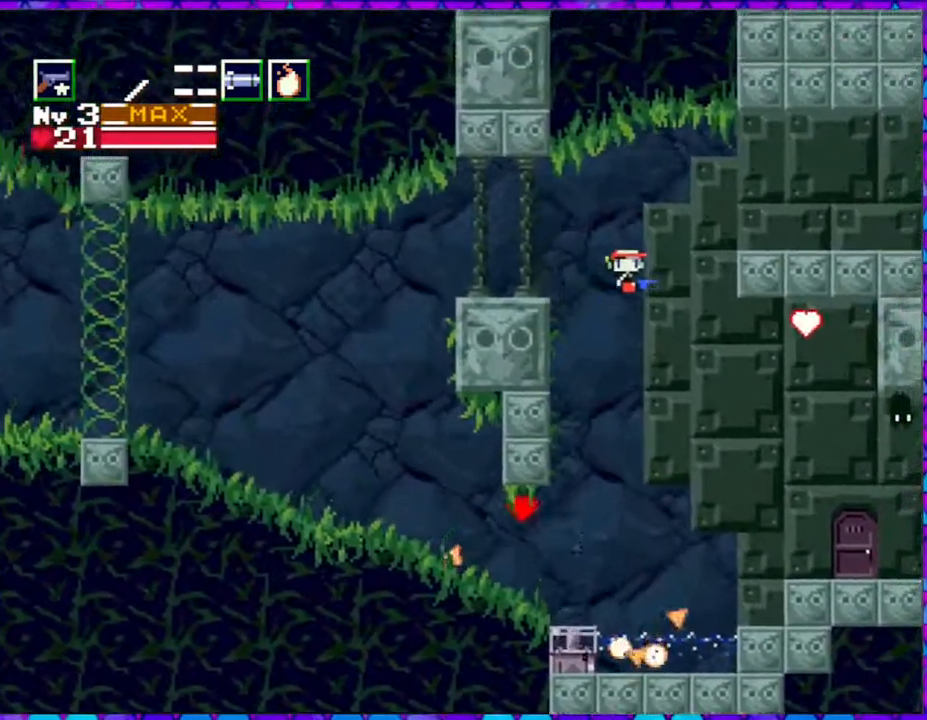
{"buttons": ["B", "DPAD_RIGHT"], "right_stick": "center", "events": []}